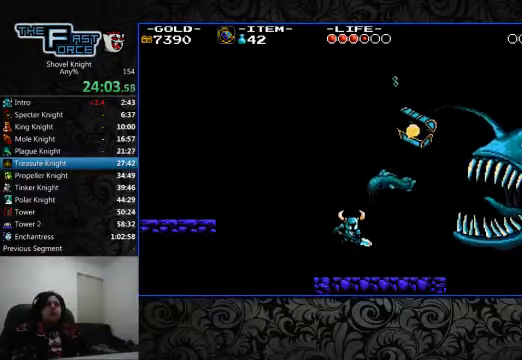
Gameplay with a controller (PlayStation layout); each line is a JSON object with the inputs held at the frame after it. "events" lists button and stick changes between this image and that frame as [ms after this image, input, new state], when the widget could be followed in between. Not read: L1 L2 L3 R1 R2 R3.
{"buttons": ["CROSS", "SQUARE"], "left_stick": "center", "right_stick": "center", "events": [[33, "DPAD_RIGHT", "down"], [167, "DPAD_RIGHT", "up"], [267, "DPAD_RIGHT", "down"], [300, "CROSS", "down"], [400, "DPAD_RIGHT", "up"], [467, "SQUARE", "down"]]}
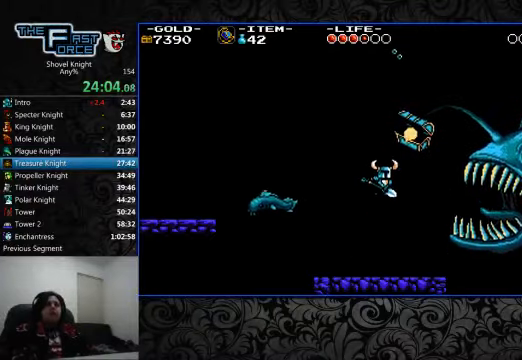
{"buttons": ["CROSS", "SQUARE", "DPAD_RIGHT"], "left_stick": "center", "right_stick": "center", "events": [[67, "DPAD_RIGHT", "down"], [133, "SQUARE", "up"], [167, "CROSS", "up"], [200, "CROSS", "down"], [200, "SQUARE", "down"], [233, "DPAD_RIGHT", "up"], [267, "CROSS", "up"], [267, "DPAD_RIGHT", "down"], [267, "SQUARE", "up"], [333, "CROSS", "down"], [333, "DPAD_RIGHT", "up"], [333, "SQUARE", "down"], [433, "CROSS", "up"], [433, "SQUARE", "up"], [467, "CROSS", "down"], [467, "DPAD_RIGHT", "down"], [467, "SQUARE", "down"]]}
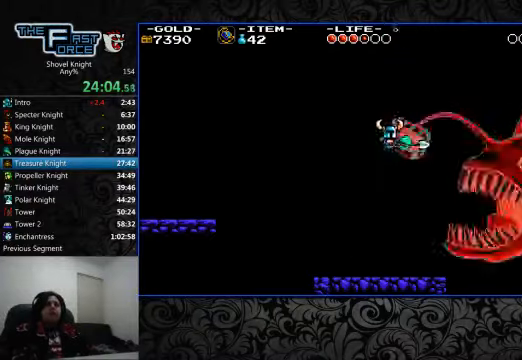
{"buttons": [], "left_stick": "center", "right_stick": "center", "events": [[33, "DPAD_RIGHT", "up"], [67, "CROSS", "up"], [67, "SQUARE", "up"], [133, "CROSS", "down"], [133, "SQUARE", "down"], [200, "CROSS", "up"], [200, "SQUARE", "up"]]}
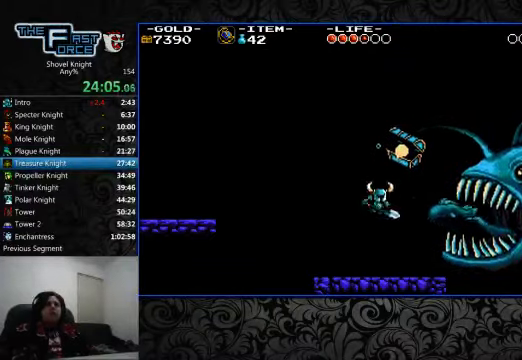
{"buttons": ["DPAD_RIGHT"], "left_stick": "center", "right_stick": "center", "events": [[67, "DPAD_LEFT", "down"], [167, "DPAD_LEFT", "up"], [367, "DPAD_RIGHT", "down"]]}
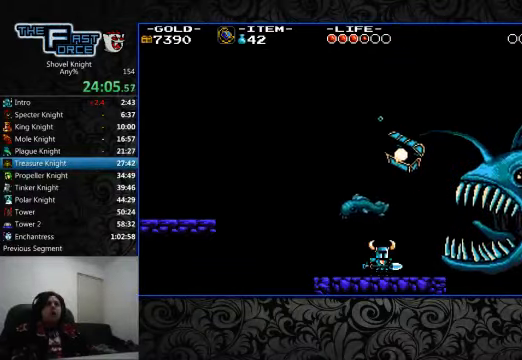
{"buttons": ["CROSS", "SQUARE", "DPAD_RIGHT"], "left_stick": "center", "right_stick": "center", "events": [[33, "DPAD_RIGHT", "up"], [100, "CROSS", "down"], [267, "SQUARE", "down"], [367, "DPAD_RIGHT", "down"], [433, "CROSS", "up"], [433, "SQUARE", "up"], [467, "CROSS", "down"], [467, "SQUARE", "down"]]}
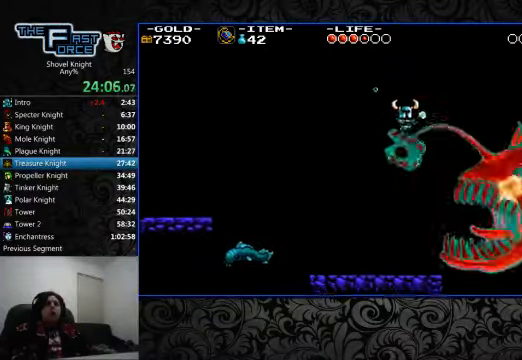
{"buttons": ["DPAD_LEFT"], "left_stick": "center", "right_stick": "center"}